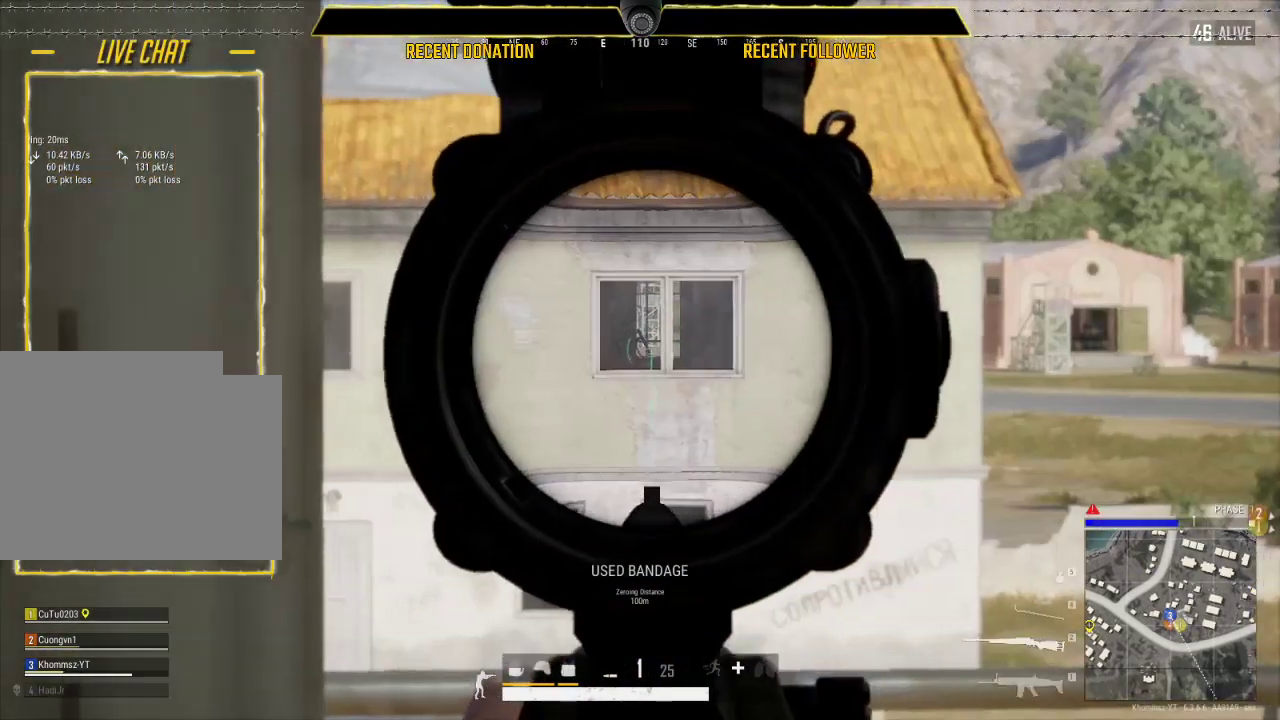
Gameplay with keyboard and mouse; each line is a JSON object with the keys and mouse buttons held at the frame after it. "events" lists presses ("down") and releases ("up") of "1", "2", "3", "4", "5", "a", "alt", "c", "caps_lock", "ctrl", "d", "e", "f", "g", "q", "r", "s", "shift", "space", "t", "tab", "v", "w", "x", "z", "mouse_left", "mouse_wheel" and "mouse_right" between this image and that frame as [ms after this image, input, new state], when the widget could be followed in between. "mouse_left", "mouse_wheel", "mouse_right" = the "left", "wheel", "right" buttons of the "mouse" list. No other keys are recorded. "wheel" means that the mouse wheel is clicked or scrolled. Not read: mouse_move.
{"keys": ["a"], "mouse": [], "events": [[450, "a", "down"], [450, "d", "up"]]}
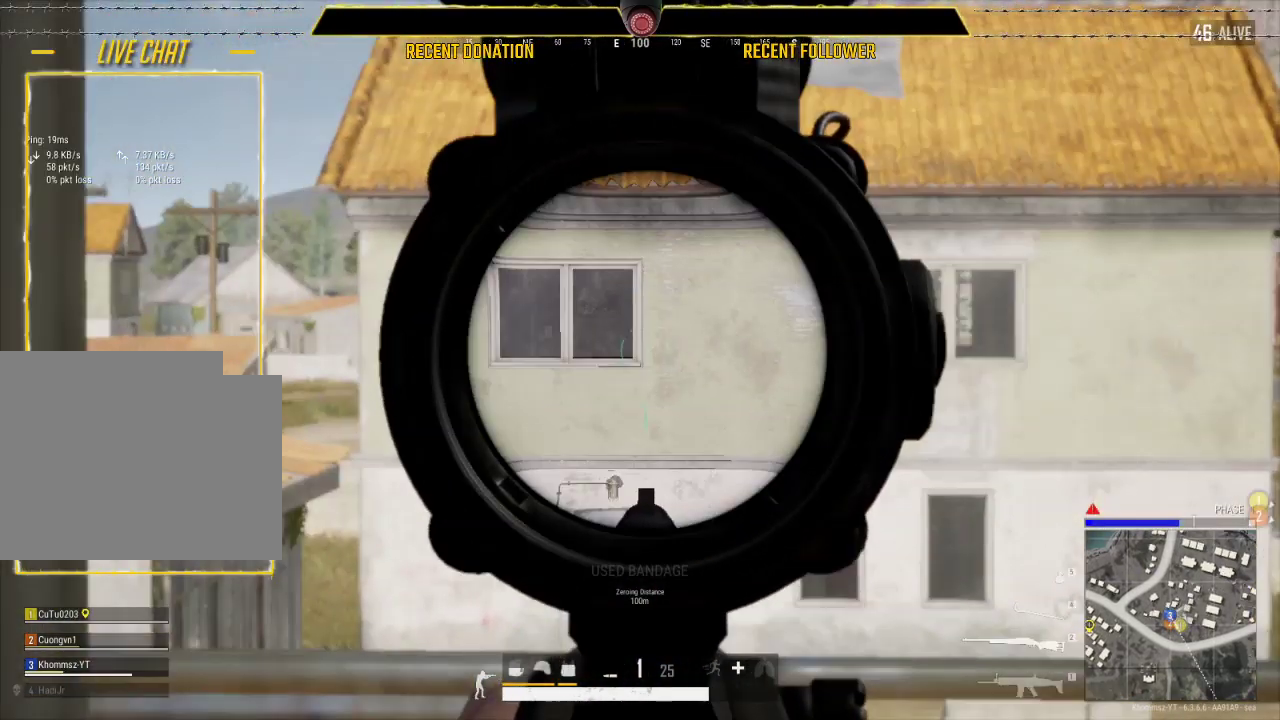
{"keys": ["d"], "mouse": [], "events": [[233, "d", "down"], [267, "a", "up"]]}
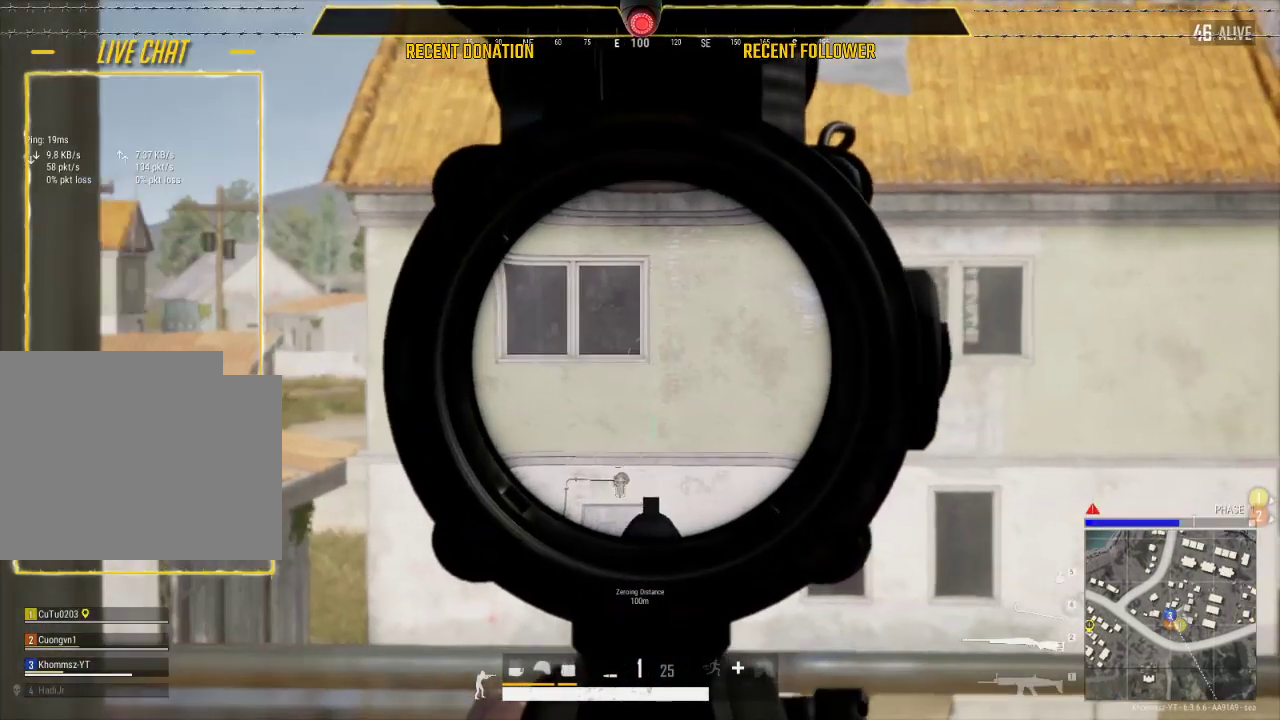
{"keys": ["a"], "mouse": [], "events": [[50, "a", "down"], [50, "d", "up"]]}
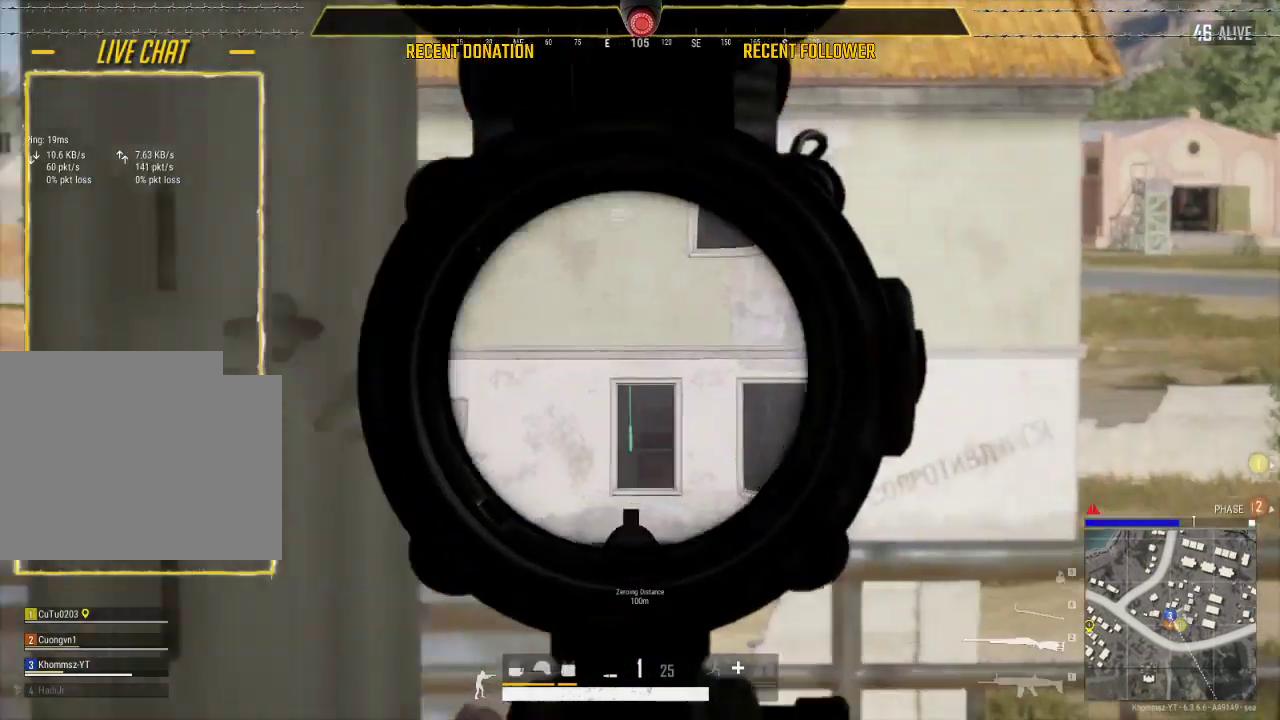
{"keys": ["e"], "mouse": [], "events": [[67, "a", "up"], [67, "d", "down"], [400, "d", "up"], [433, "e", "down"]]}
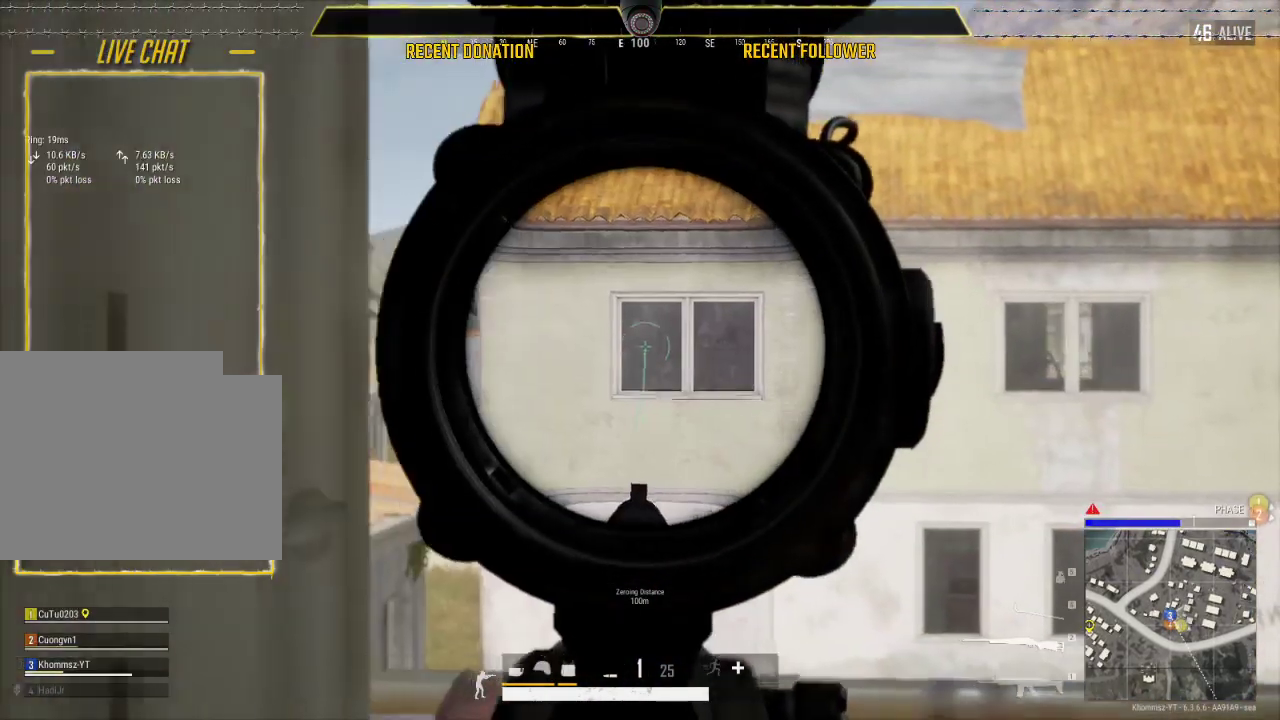
{"keys": [], "mouse": [], "events": [[467, "e", "up"]]}
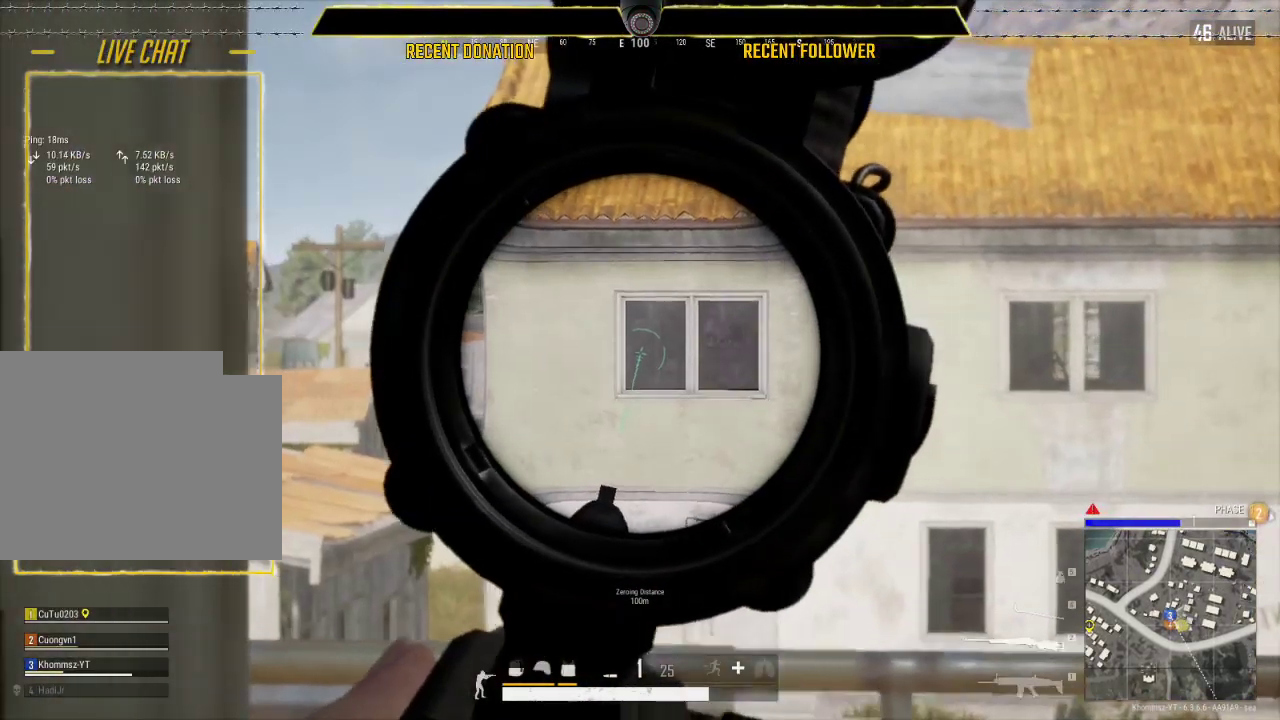
{"keys": ["d"], "mouse": [], "events": [[133, "d", "down"]]}
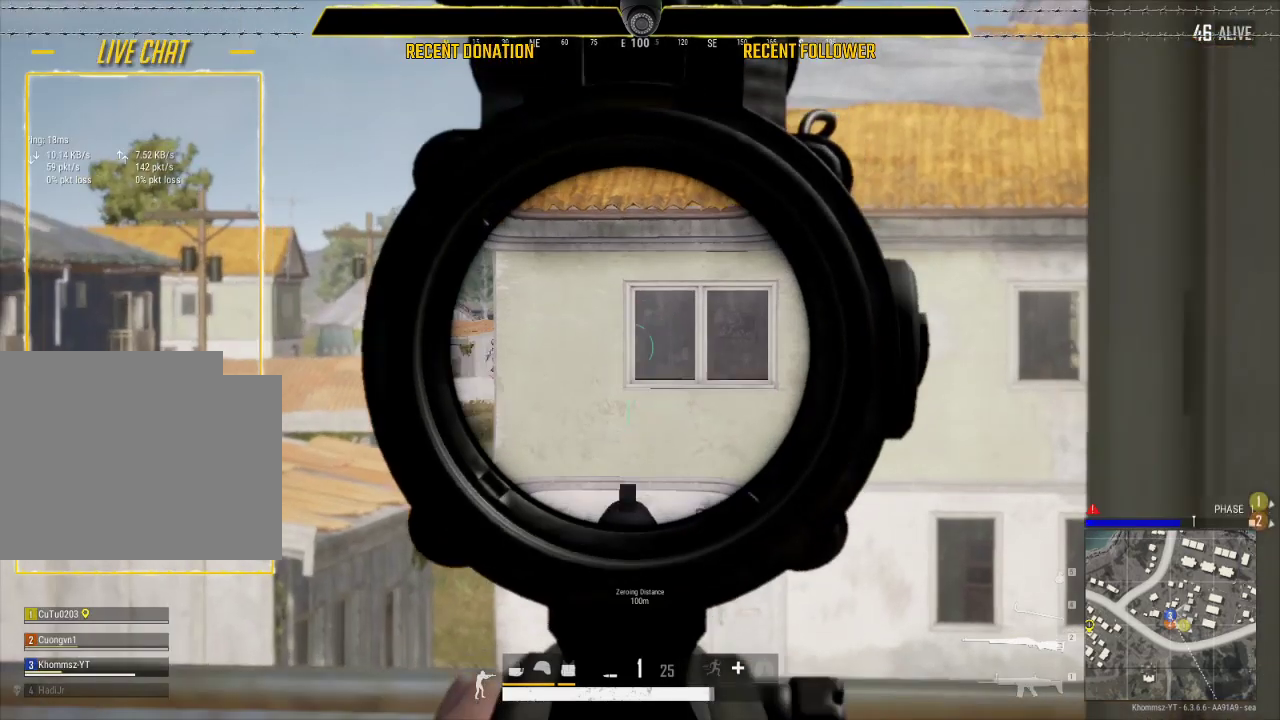
{"keys": ["a"], "mouse": [], "events": [[150, "a", "down"], [150, "d", "up"]]}
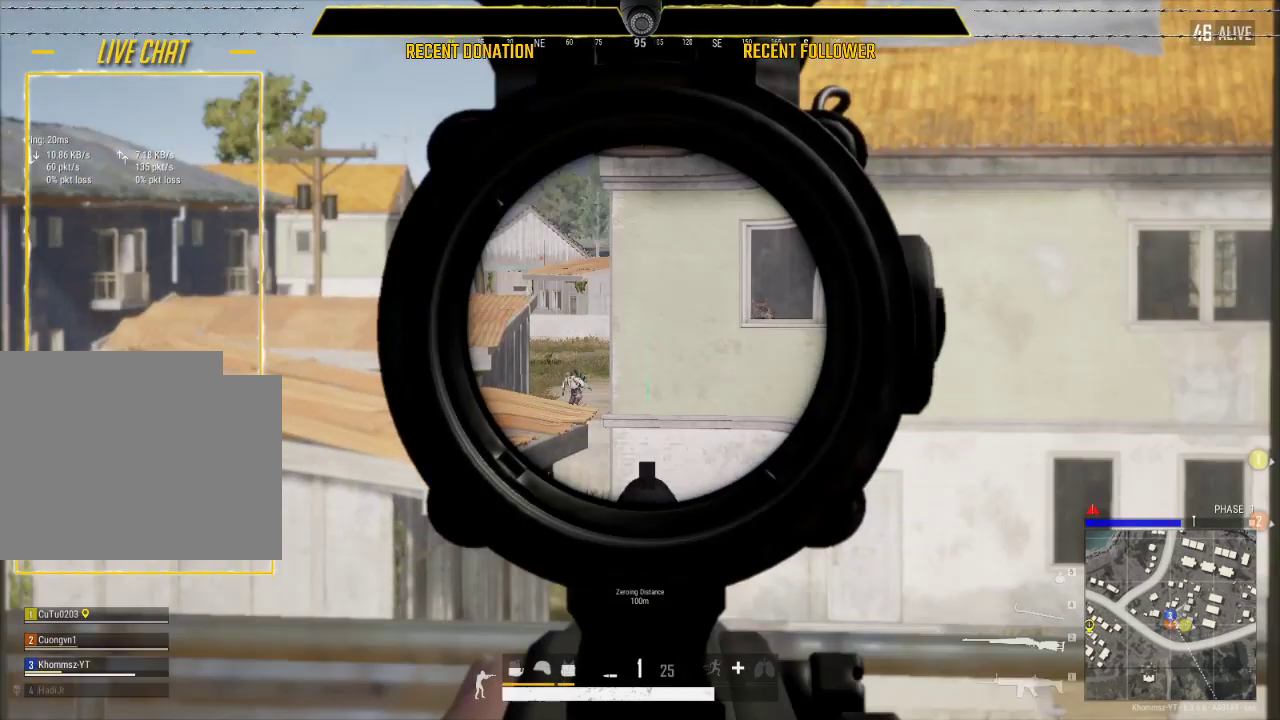
{"keys": [], "mouse": [], "events": [[67, "a", "up"], [167, "a", "down"], [267, "a", "up"]]}
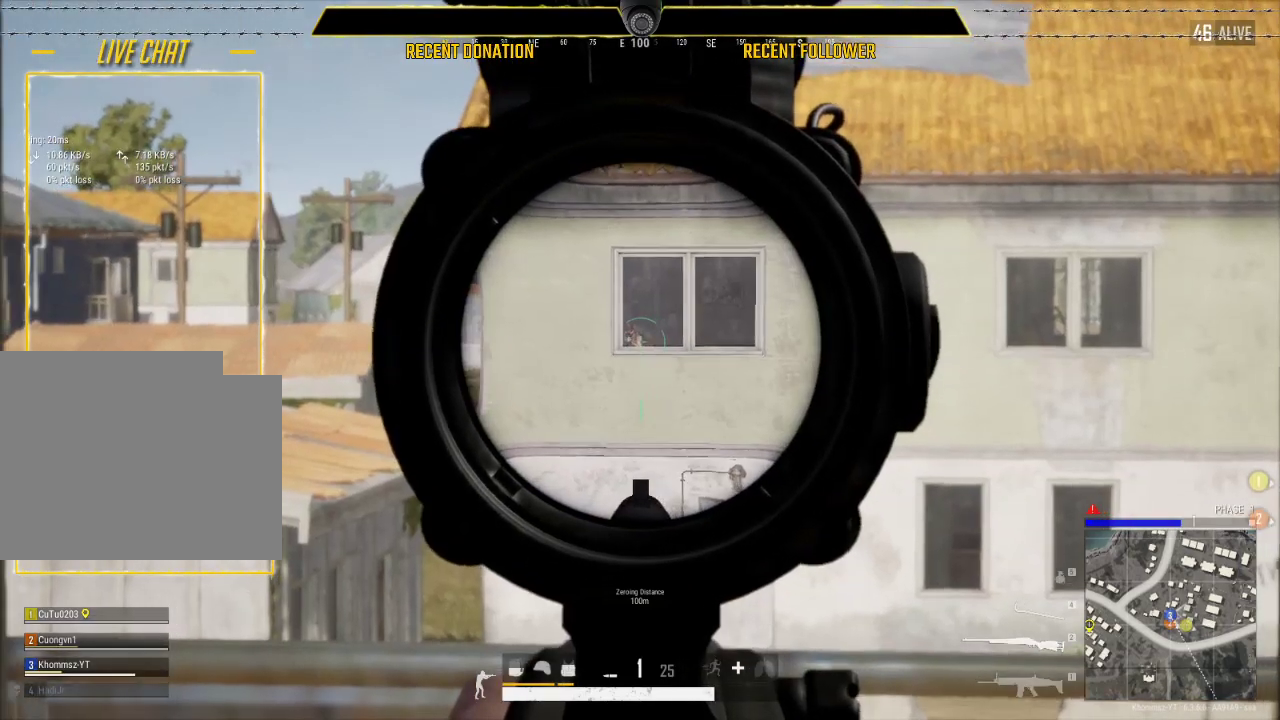
{"keys": [], "mouse": ["left"], "events": [[383, "mouse_left", "down"]]}
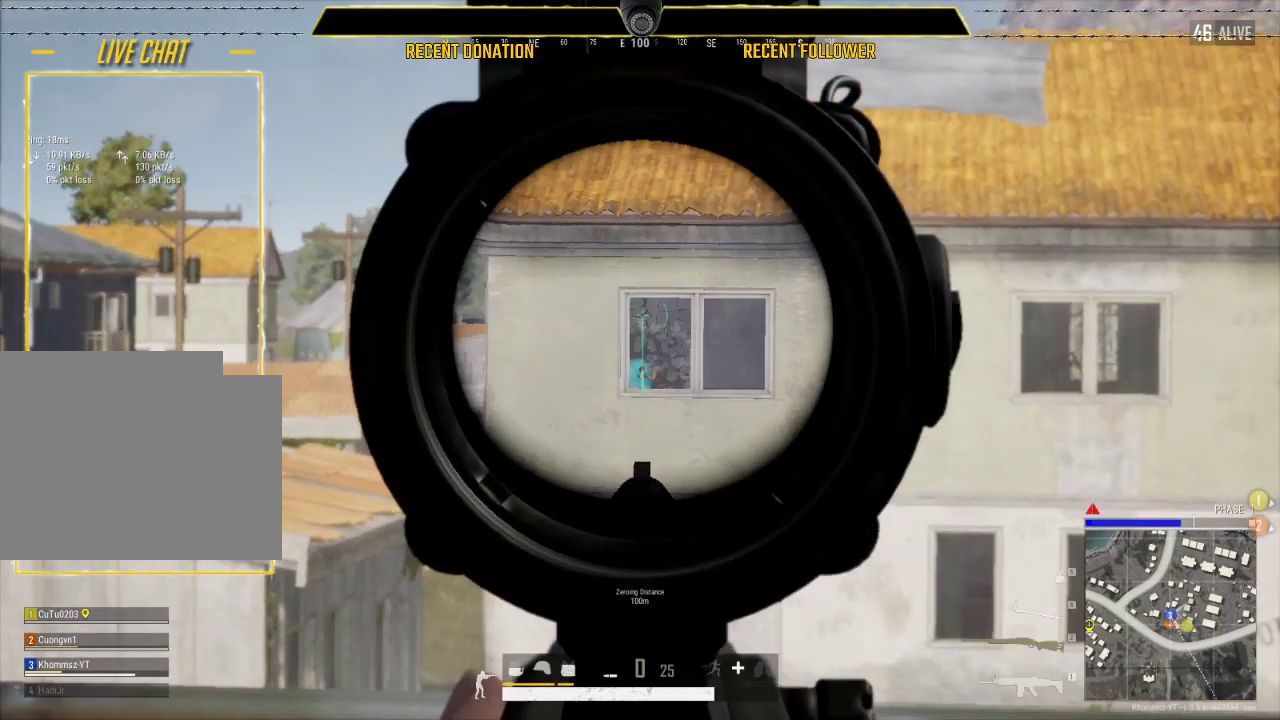
{"keys": ["a"], "mouse": [], "events": [[67, "a", "down"], [67, "mouse_left", "up"]]}
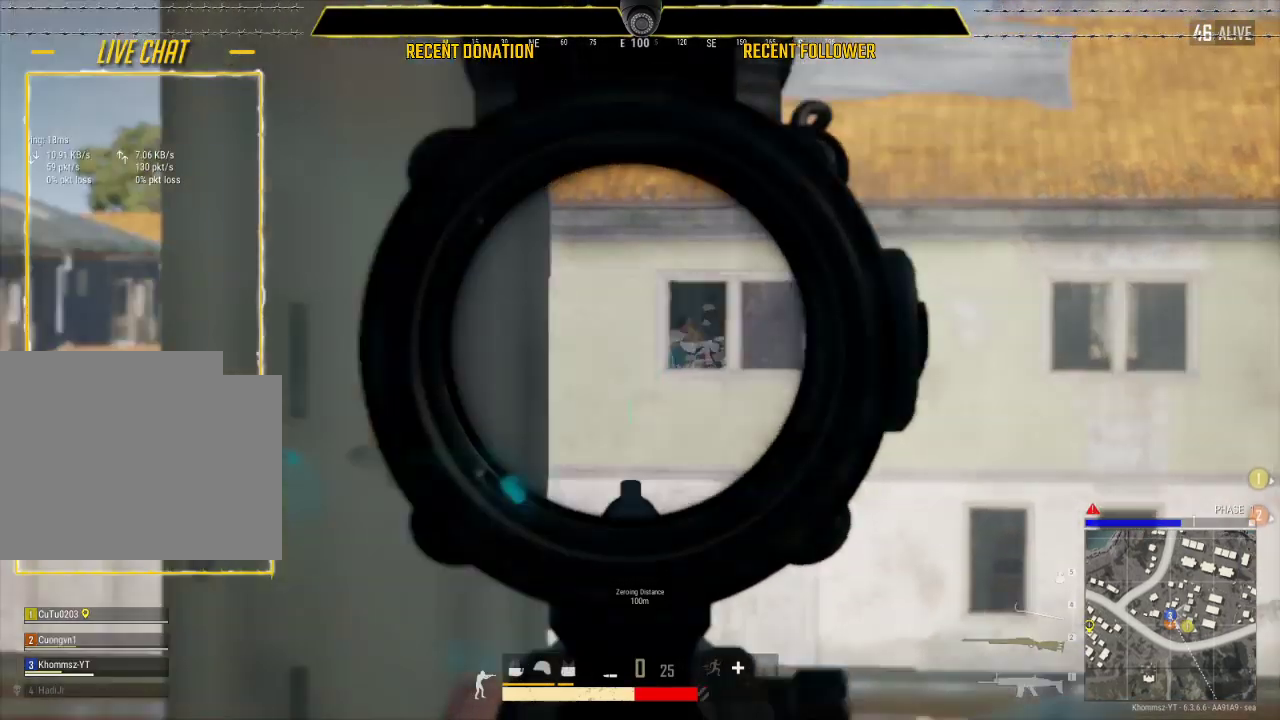
{"keys": ["a"], "mouse": ["right"], "events": [[33, "w", "down"], [333, "w", "up"], [417, "mouse_right", "down"]]}
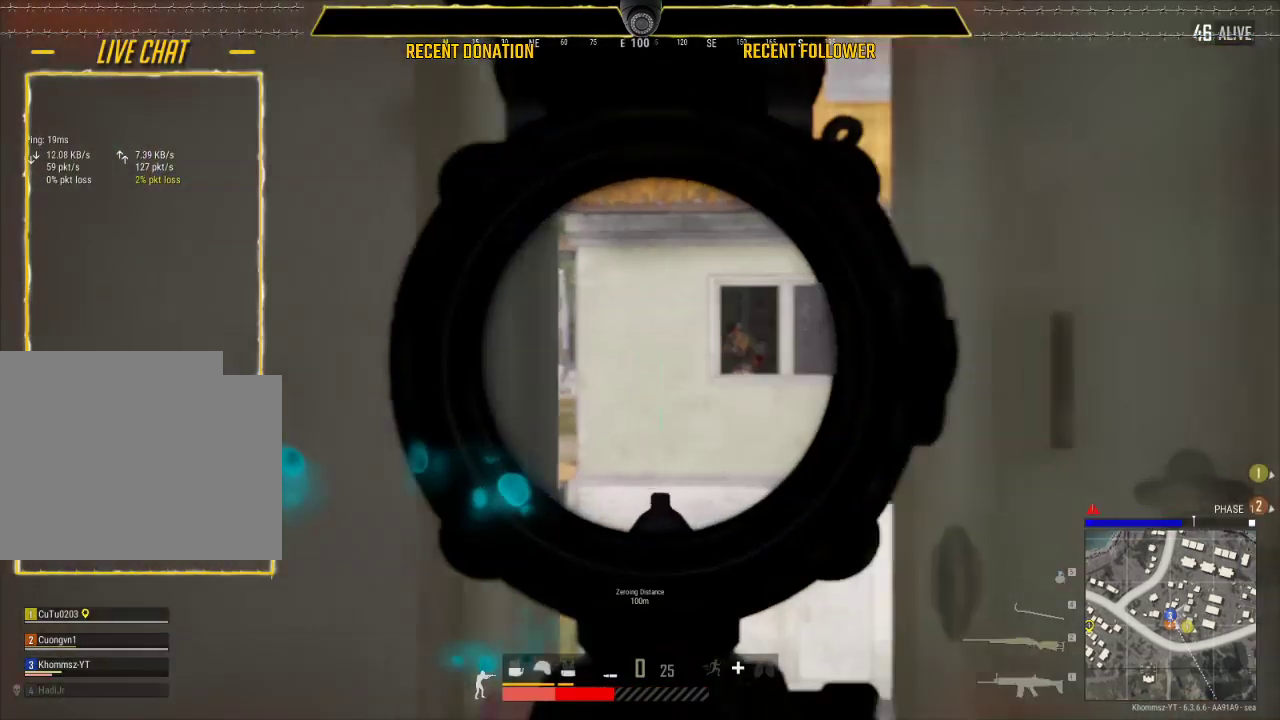
{"keys": ["a"], "mouse": [], "events": [[50, "mouse_right", "up"], [83, "s", "down"], [250, "c", "down"], [383, "c", "up"], [417, "s", "up"]]}
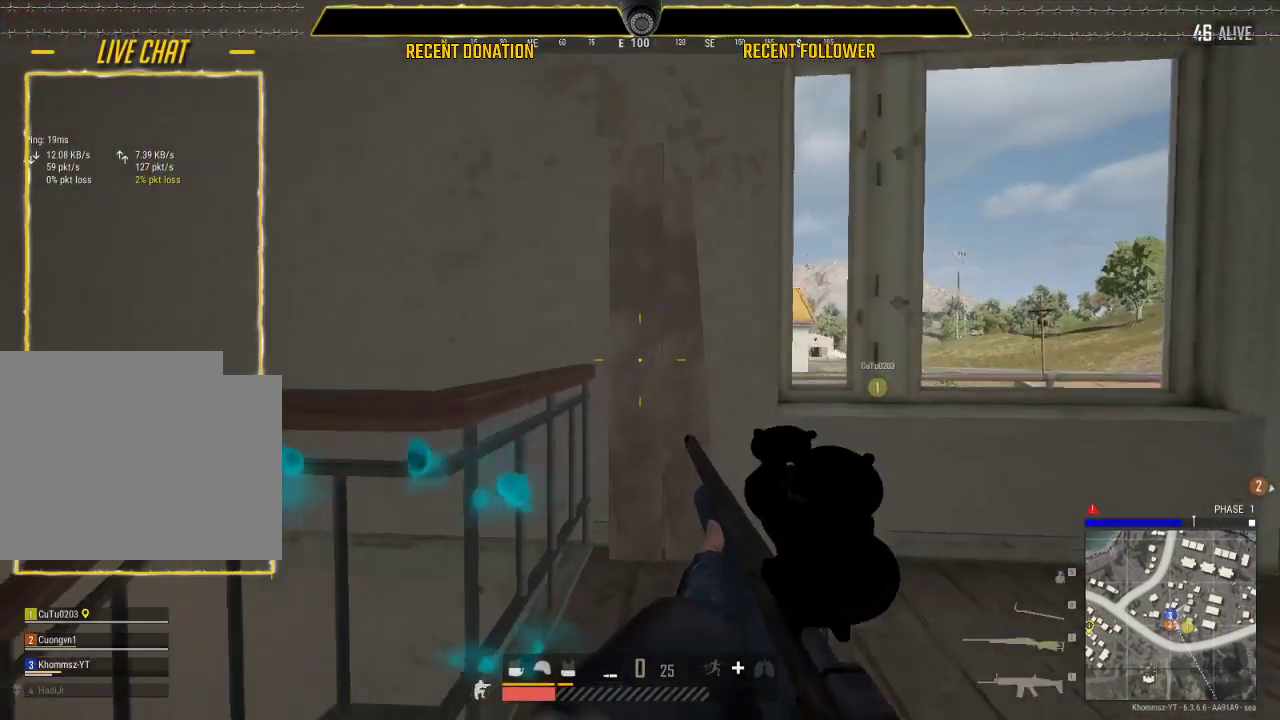
{"keys": [], "mouse": [], "events": [[150, "a", "up"], [400, "1", "down"], [483, "1", "up"]]}
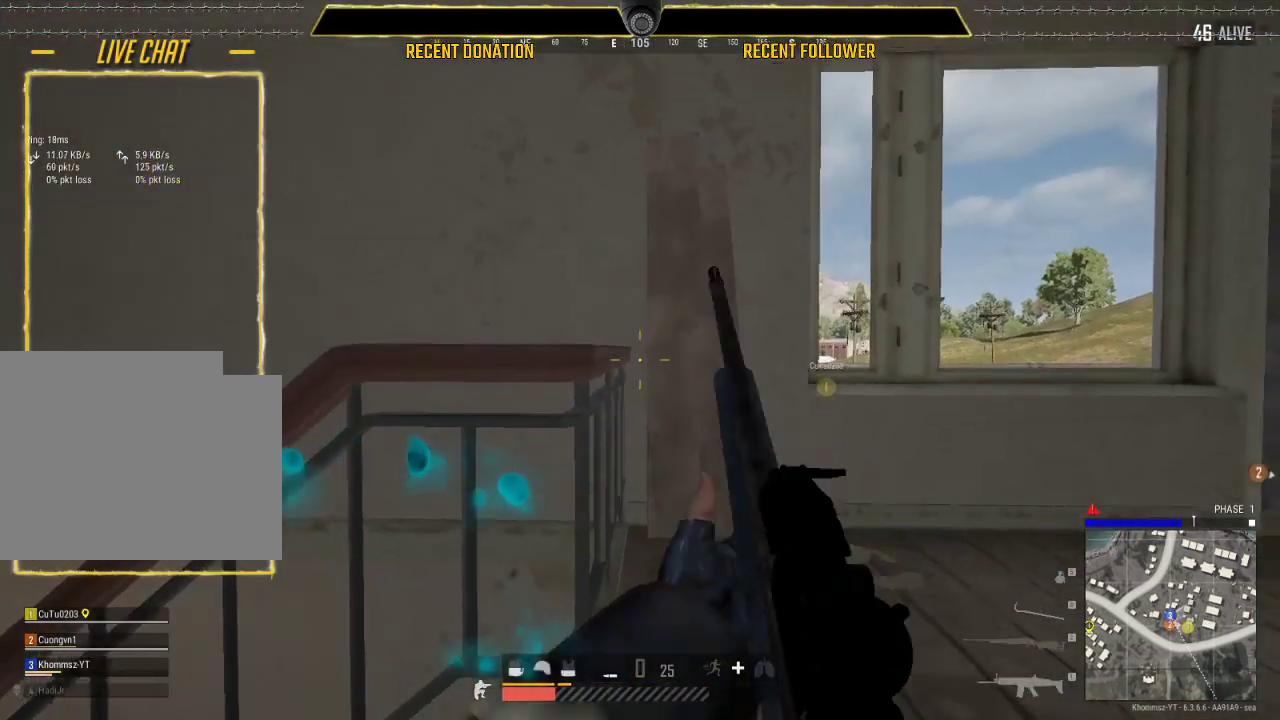
{"keys": ["c"], "mouse": [], "events": [[117, "d", "down"], [317, "d", "up"], [400, "c", "down"]]}
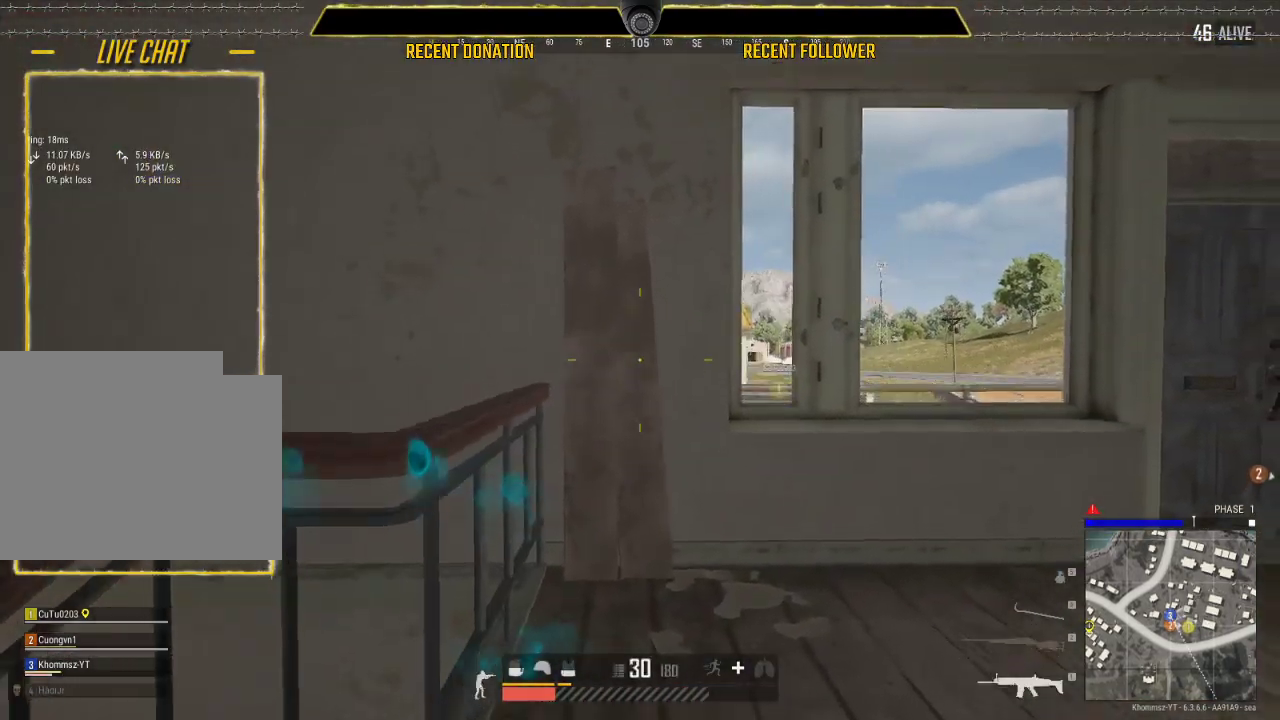
{"keys": ["d"], "mouse": [], "events": [[17, "c", "up"], [150, "d", "down"]]}
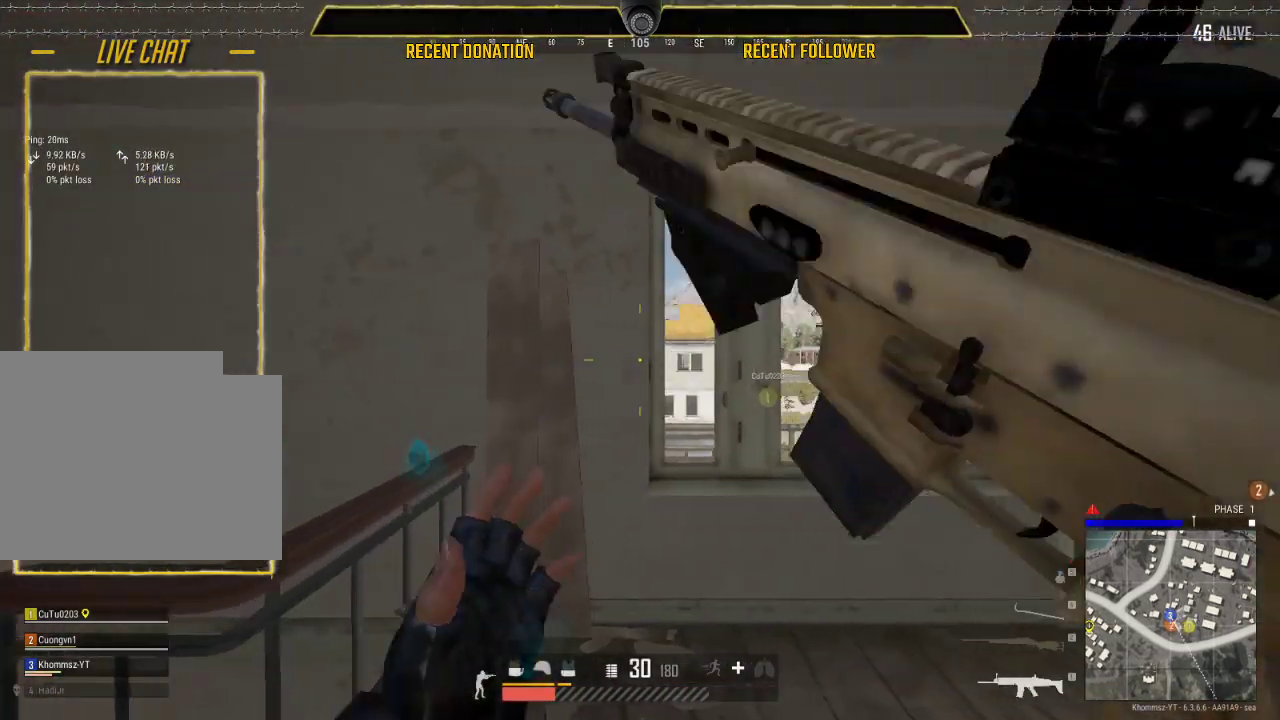
{"keys": ["a", "e"], "mouse": ["left"], "events": [[117, "a", "down"], [217, "d", "up"], [217, "mouse_right", "down"], [300, "mouse_right", "up"], [400, "a", "up"], [417, "e", "down"], [417, "mouse_left", "down"], [500, "a", "down"]]}
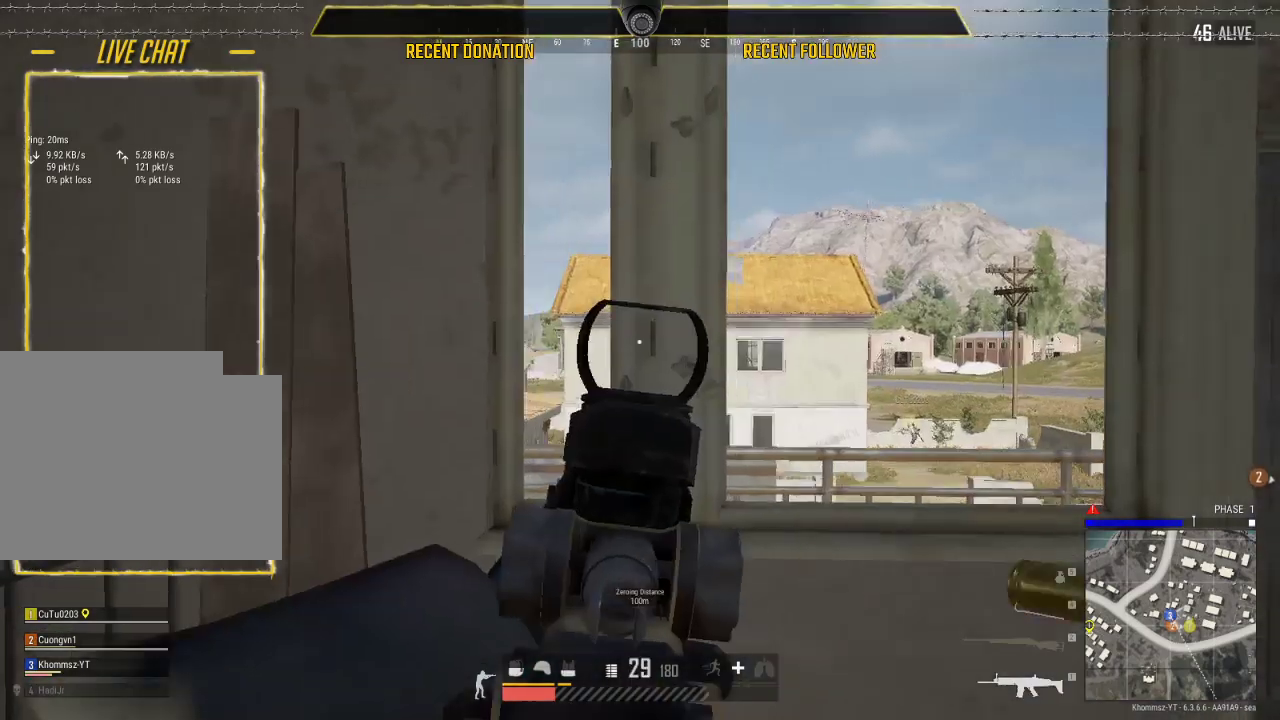
{"keys": ["e"], "mouse": ["left"], "events": [[183, "a", "up"], [267, "a", "down"], [383, "a", "up"]]}
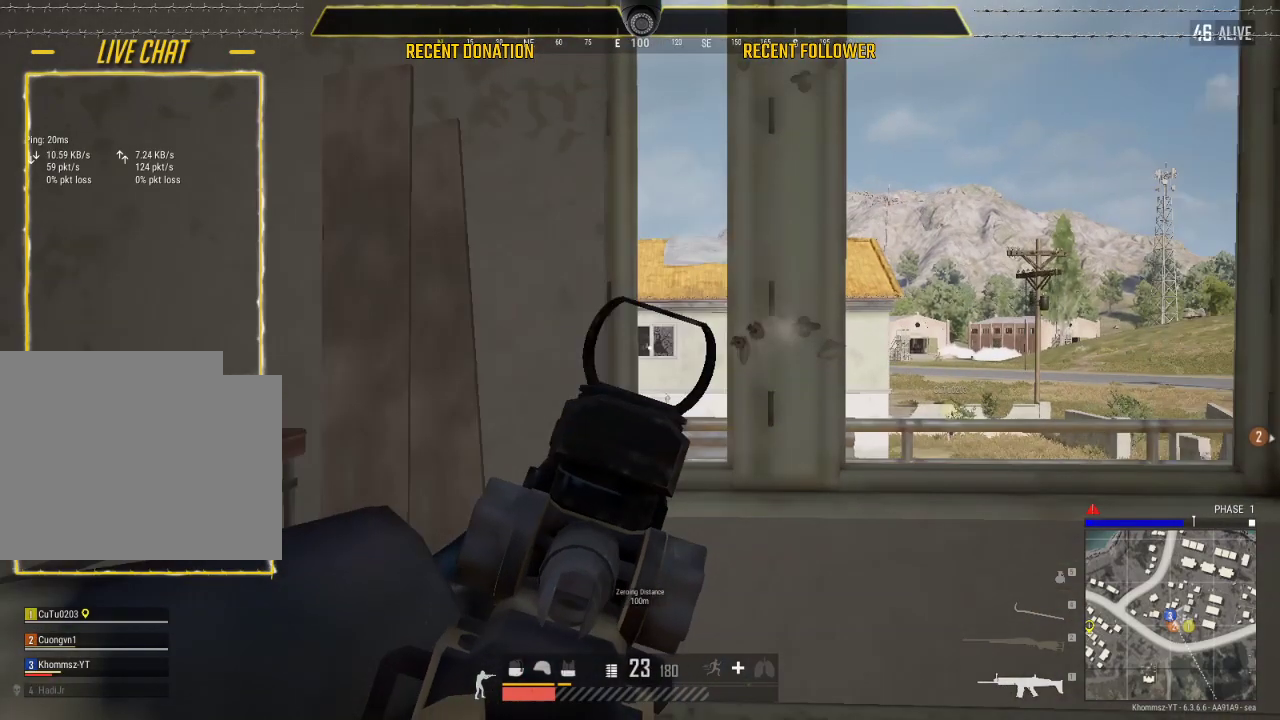
{"keys": ["a"], "mouse": [], "events": [[133, "a", "down"], [183, "a", "up"], [183, "mouse_right", "down"], [283, "a", "down"], [283, "mouse_left", "up"], [317, "e", "up"], [317, "mouse_right", "up"]]}
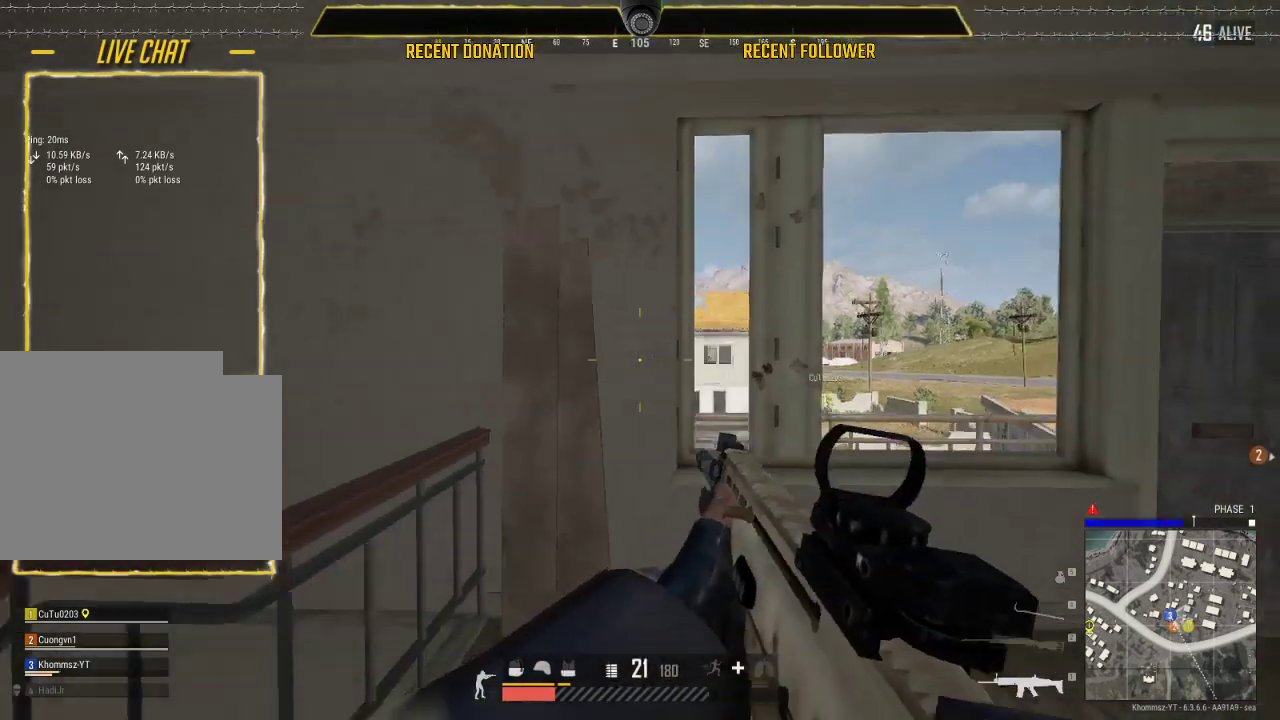
{"keys": ["a"], "mouse": [], "events": [[33, "s", "down"], [167, "c", "down"], [300, "c", "up"], [300, "s", "up"]]}
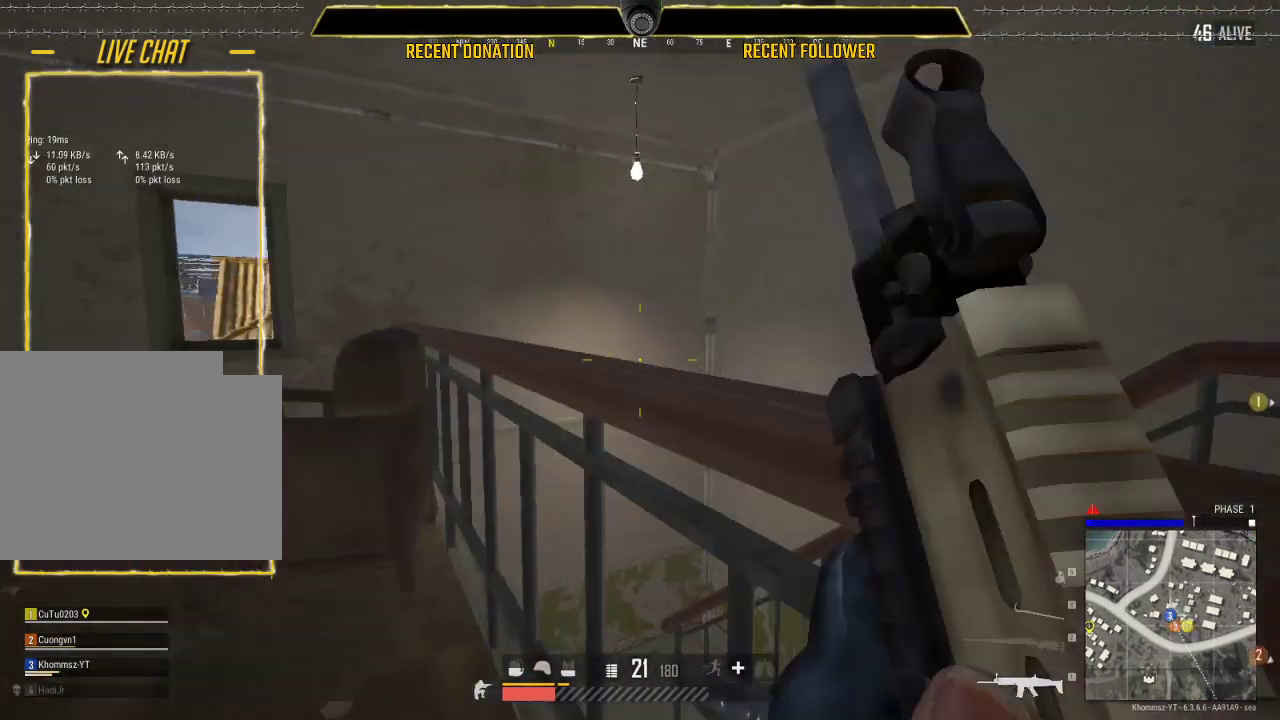
{"keys": ["a", "w"], "mouse": [], "events": [[50, "w", "down"], [183, "a", "up"], [267, "tab", "down"], [383, "tab", "up"], [500, "a", "down"]]}
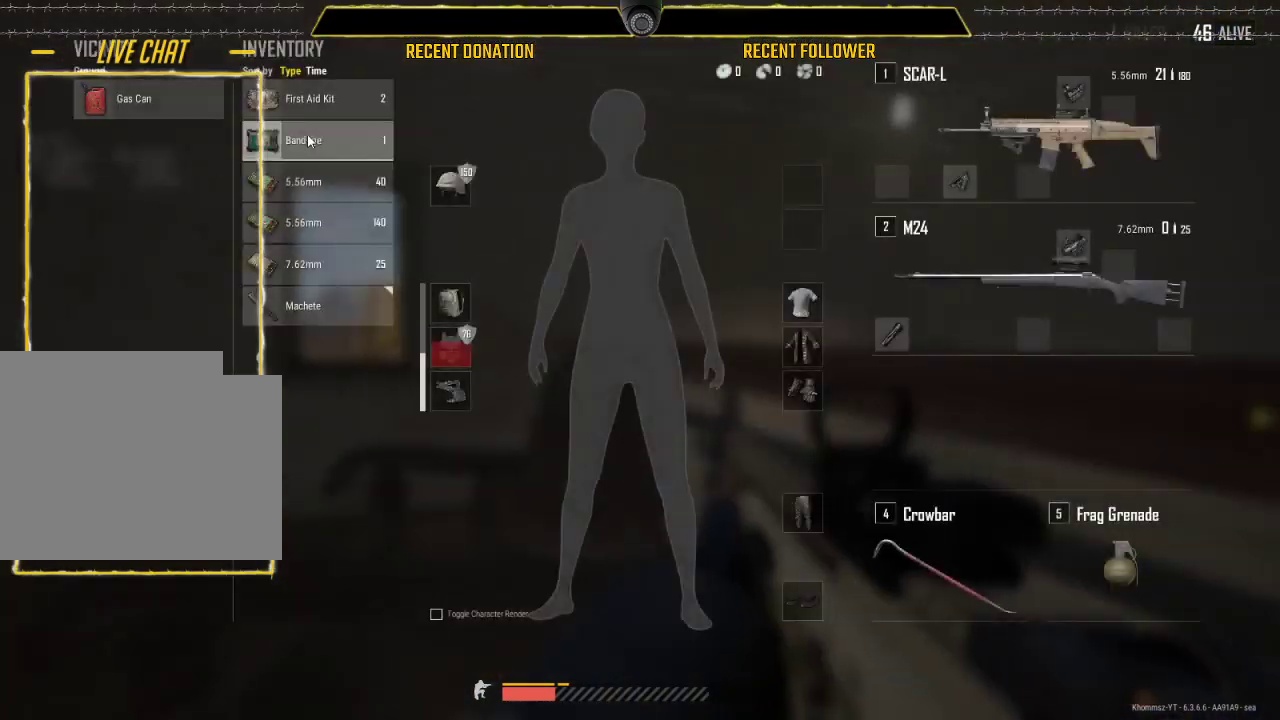
{"keys": ["w"], "mouse": [], "events": [[150, "mouse_right", "down"], [150, "w", "up"], [250, "a", "up"], [250, "mouse_right", "up"], [250, "w", "down"], [333, "tab", "down"], [450, "tab", "up"]]}
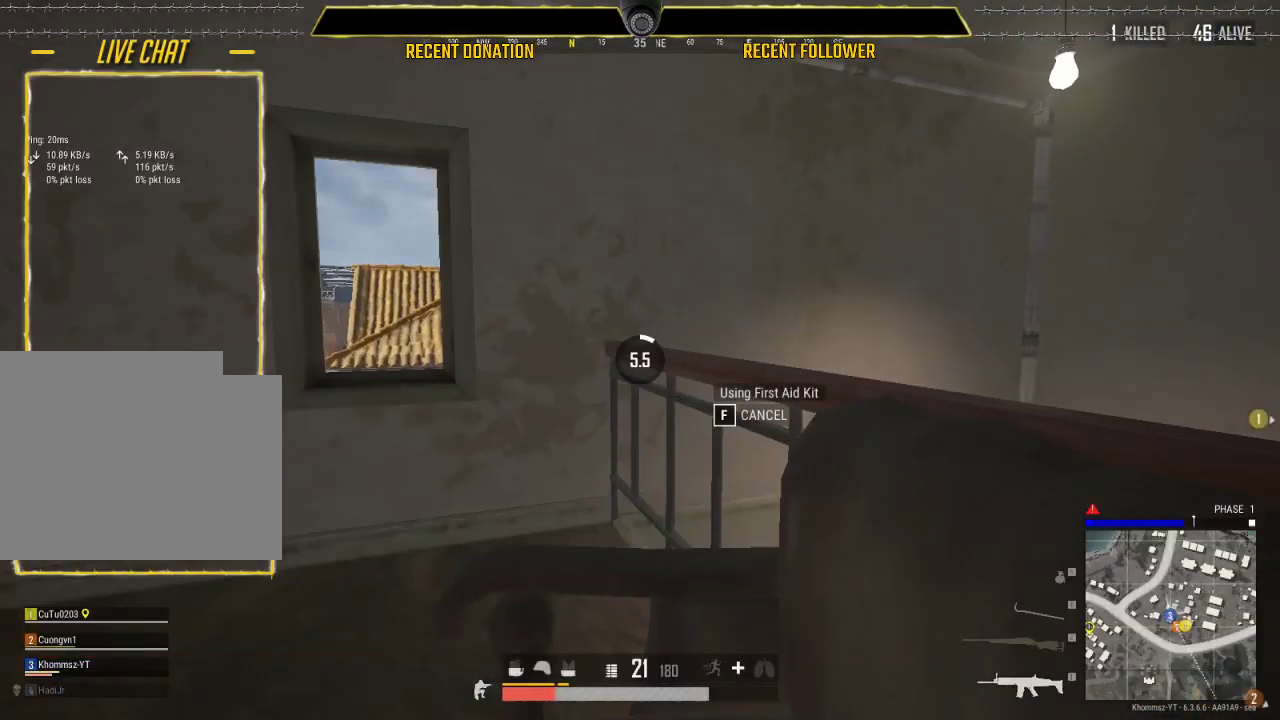
{"keys": ["s"], "mouse": [], "events": [[67, "a", "down"], [117, "w", "up"], [267, "s", "down"], [350, "a", "up"]]}
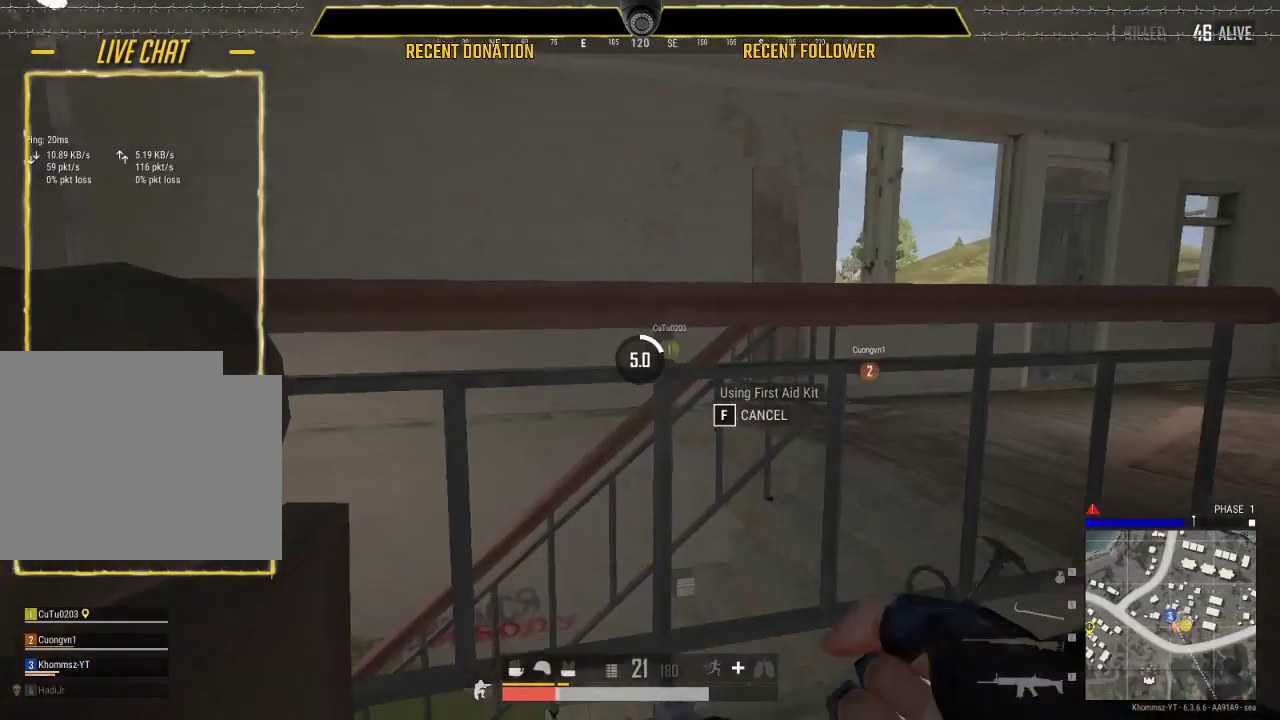
{"keys": ["s"], "mouse": [], "events": []}
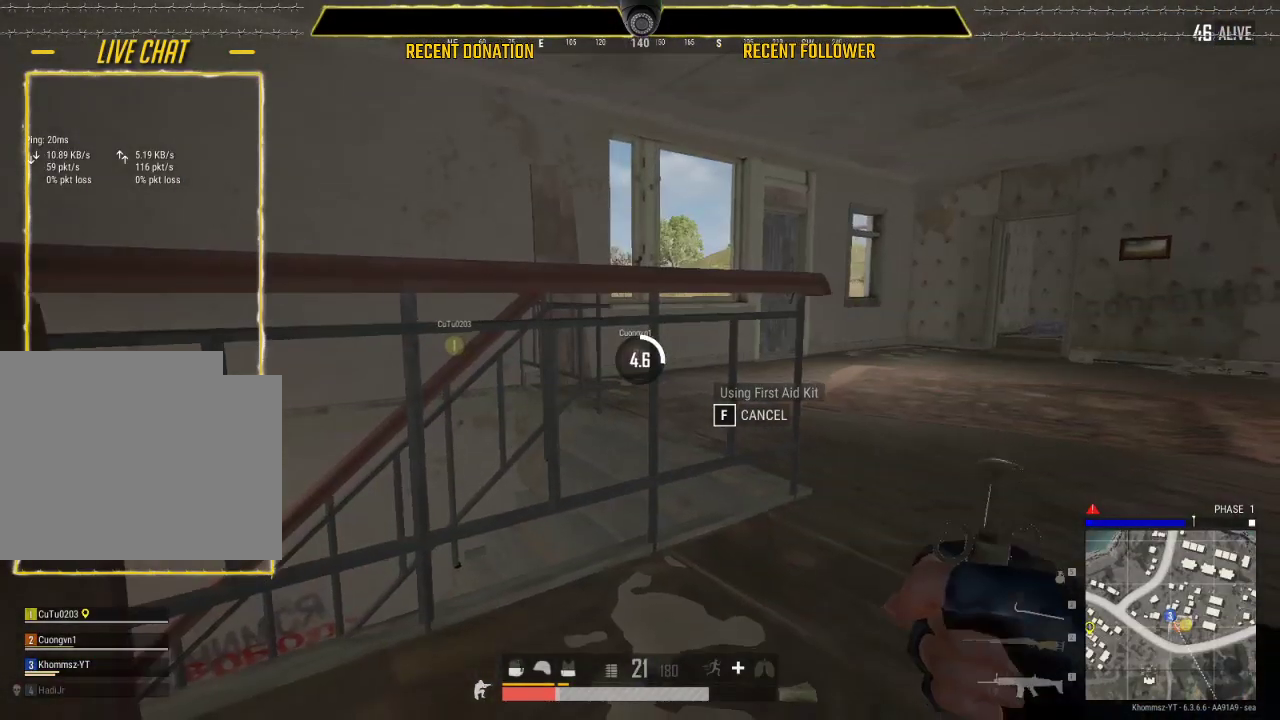
{"keys": ["a", "s"], "mouse": [], "events": [[250, "a", "down"]]}
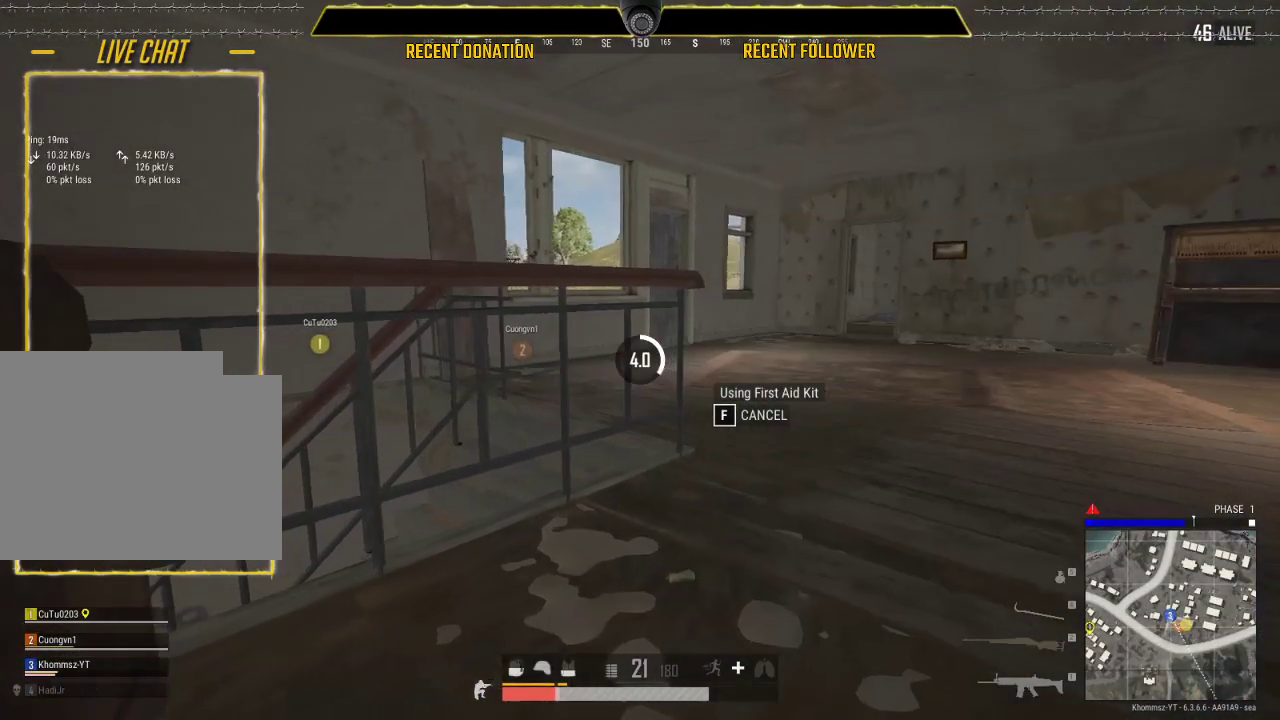
{"keys": ["s"], "mouse": [], "events": [[250, "a", "up"]]}
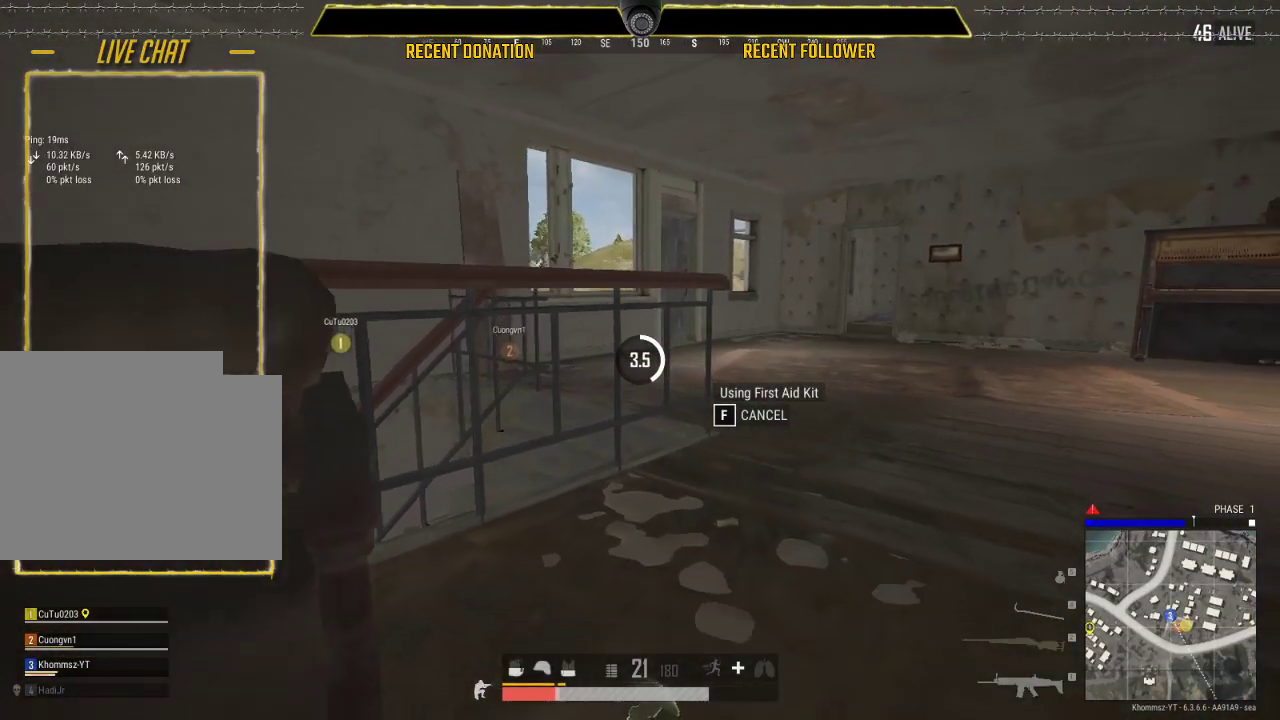
{"keys": ["d"], "mouse": [], "events": [[217, "d", "down"], [250, "s", "up"]]}
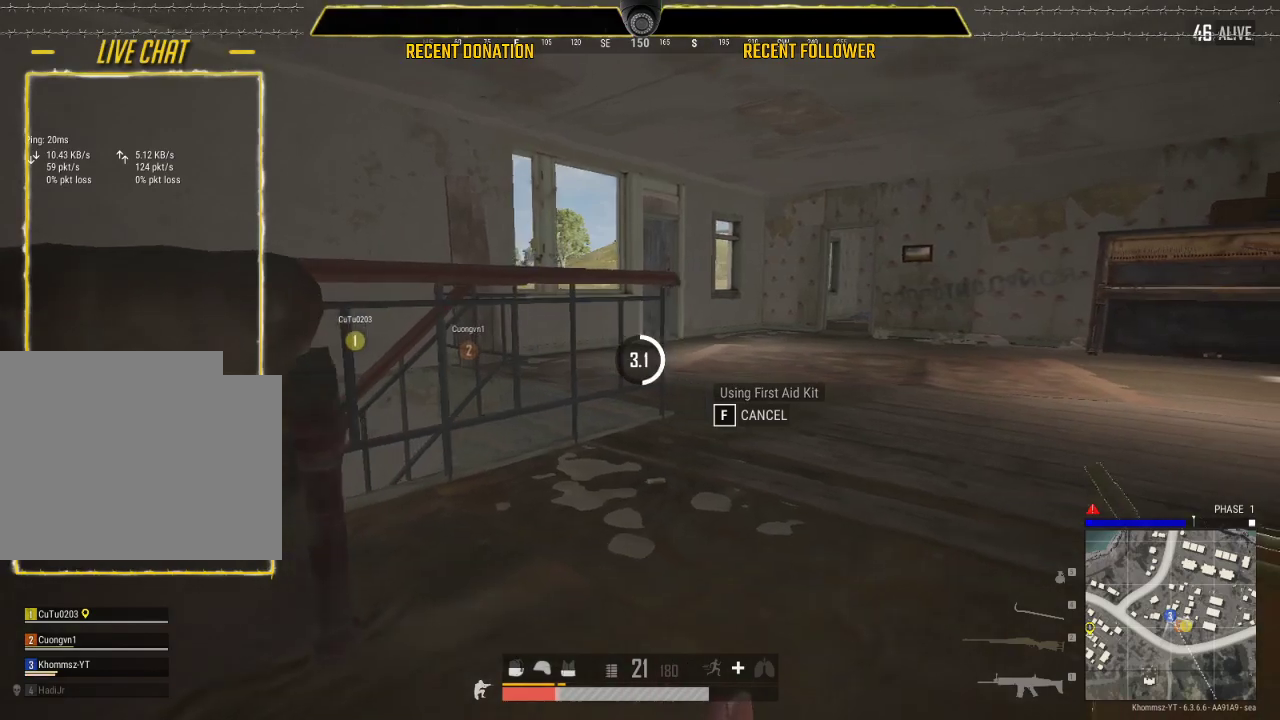
{"keys": ["w"], "mouse": [], "events": [[50, "w", "down"], [200, "d", "up"]]}
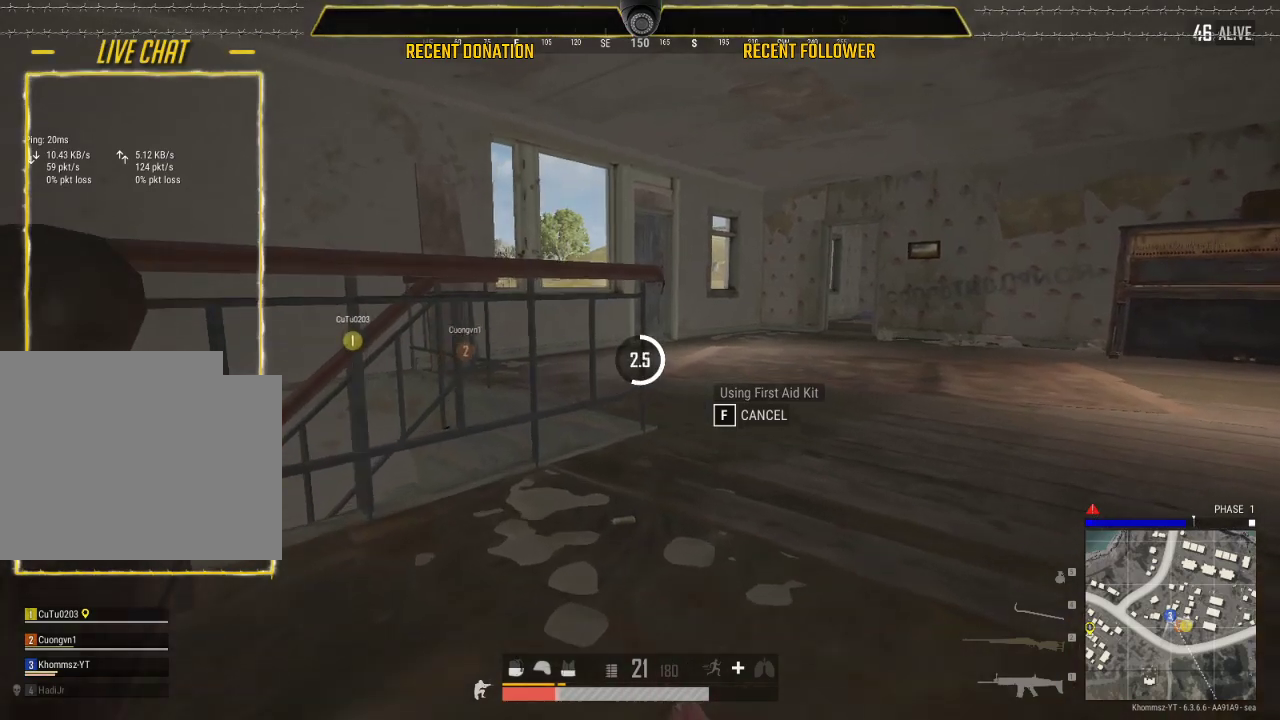
{"keys": ["d", "w"], "mouse": [], "events": [[250, "d", "down"]]}
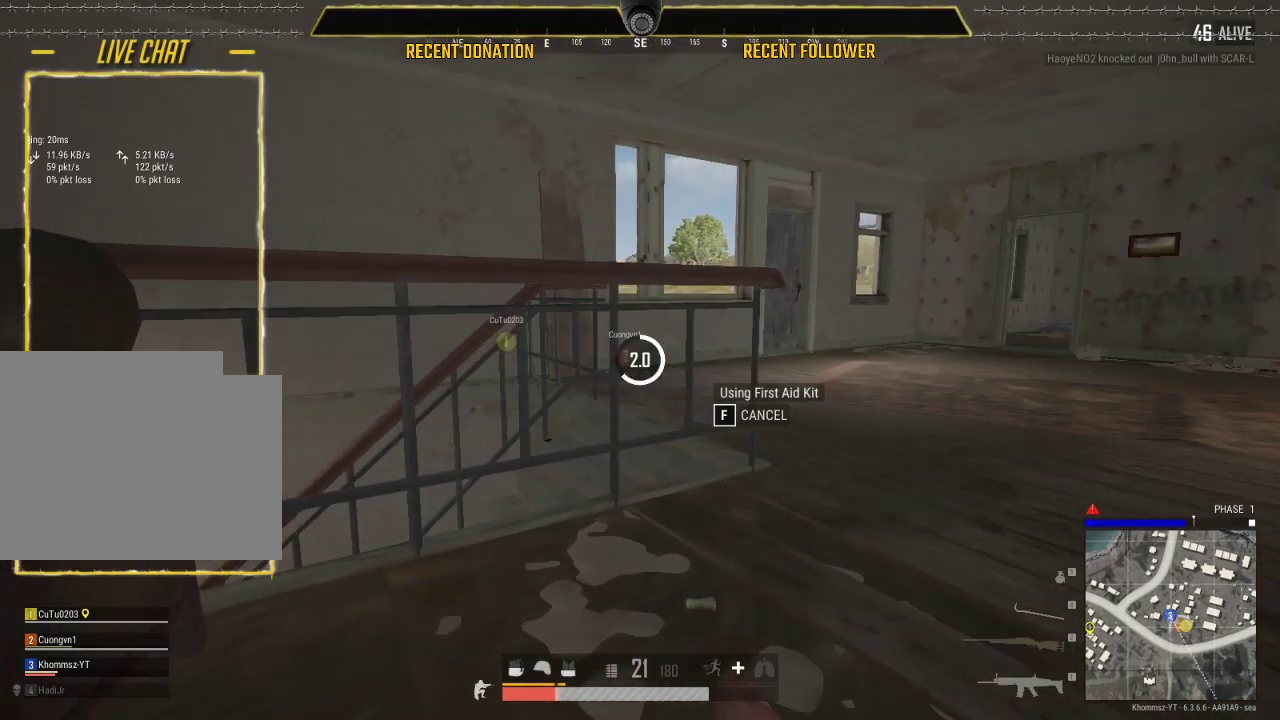
{"keys": ["d", "w"], "mouse": [], "events": []}
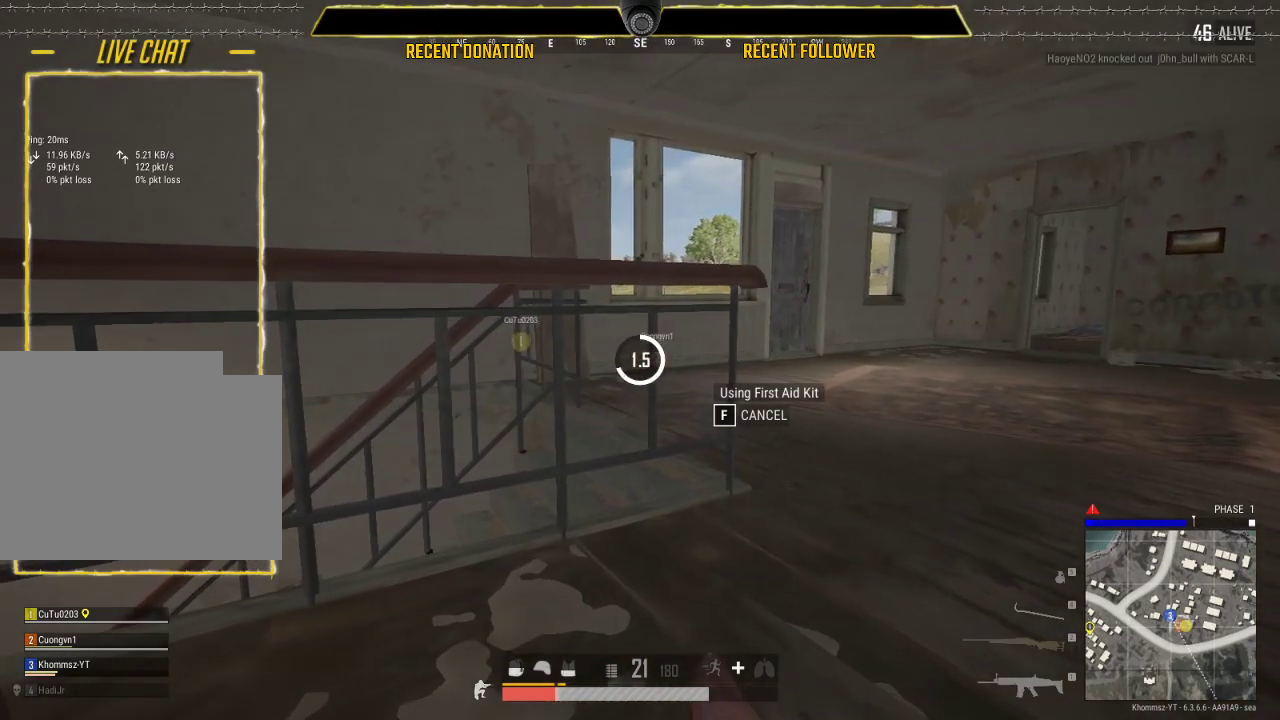
{"keys": ["d", "w"], "mouse": [], "events": []}